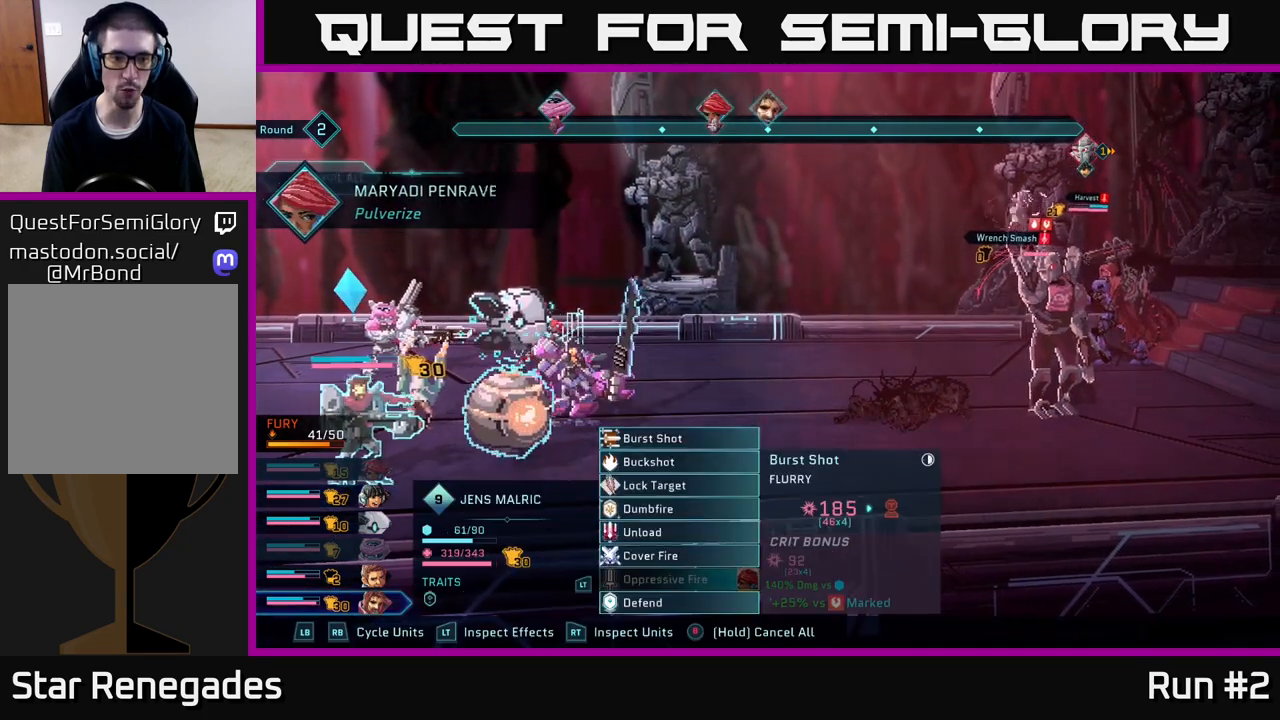
Gameplay with a controller (Xbox layout); each line is a JSON object with the inputs held at the frame after it. "events" lists button and stick changes between this image and that frame as [ms after this image, input, new state], when the widget could be followed in between.
{"buttons": [], "left_stick": "down", "right_stick": "center", "events": [[183, "left_stick", "down"], [367, "left_stick", "center"], [467, "left_stick", "down"]]}
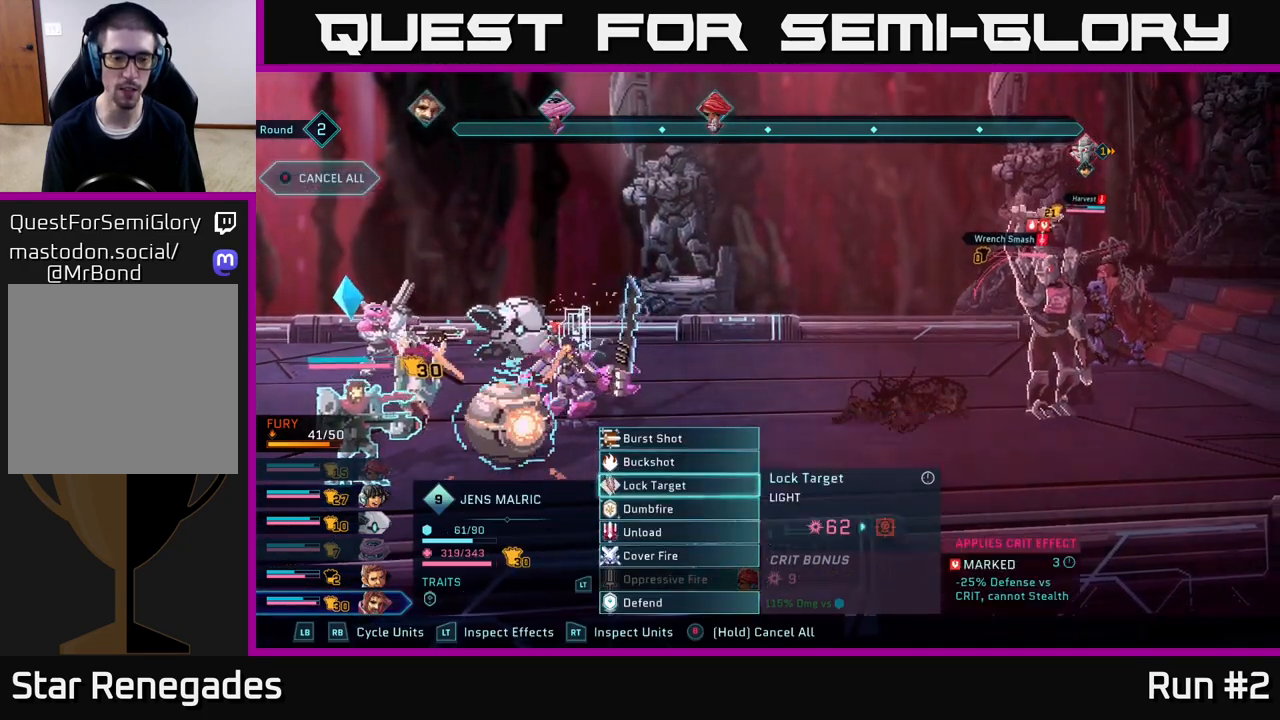
{"buttons": [], "left_stick": "down", "right_stick": "center", "events": [[117, "left_stick", "center"], [217, "left_stick", "down"], [350, "left_stick", "center"], [450, "left_stick", "down"]]}
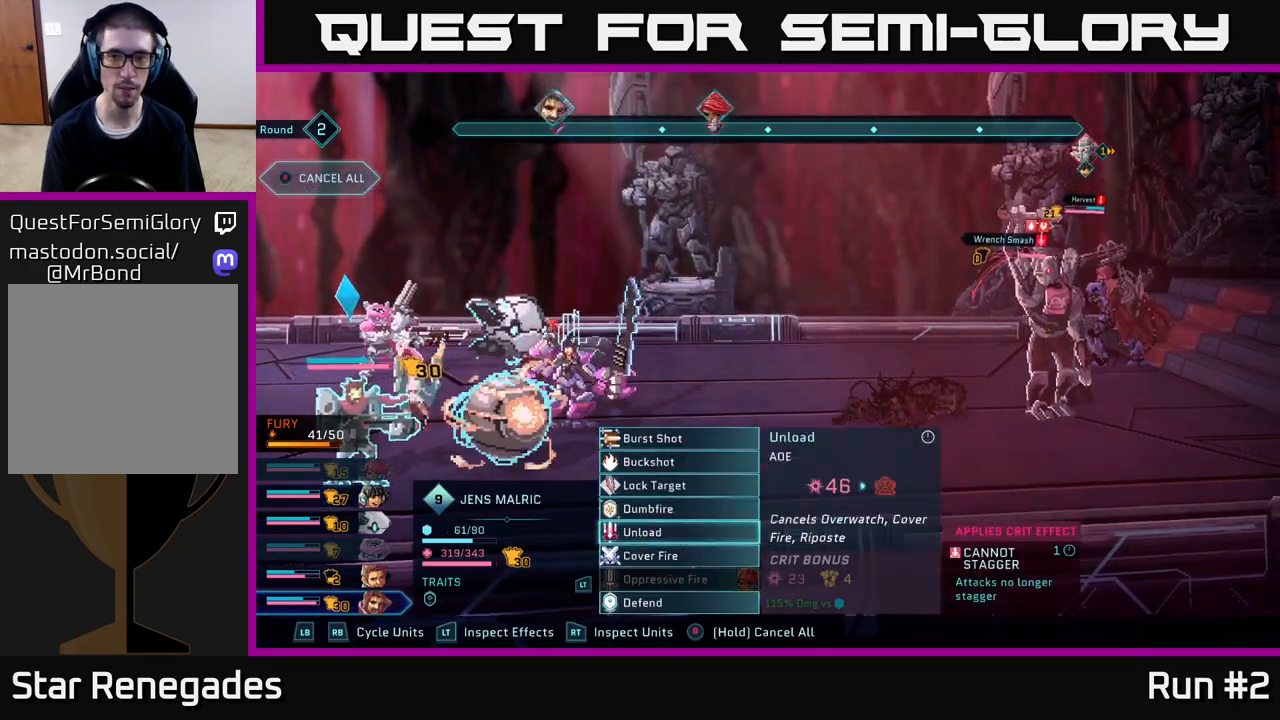
{"buttons": [], "left_stick": "center", "right_stick": "center", "events": [[100, "left_stick", "center"], [150, "A", "down"], [217, "A", "up"]]}
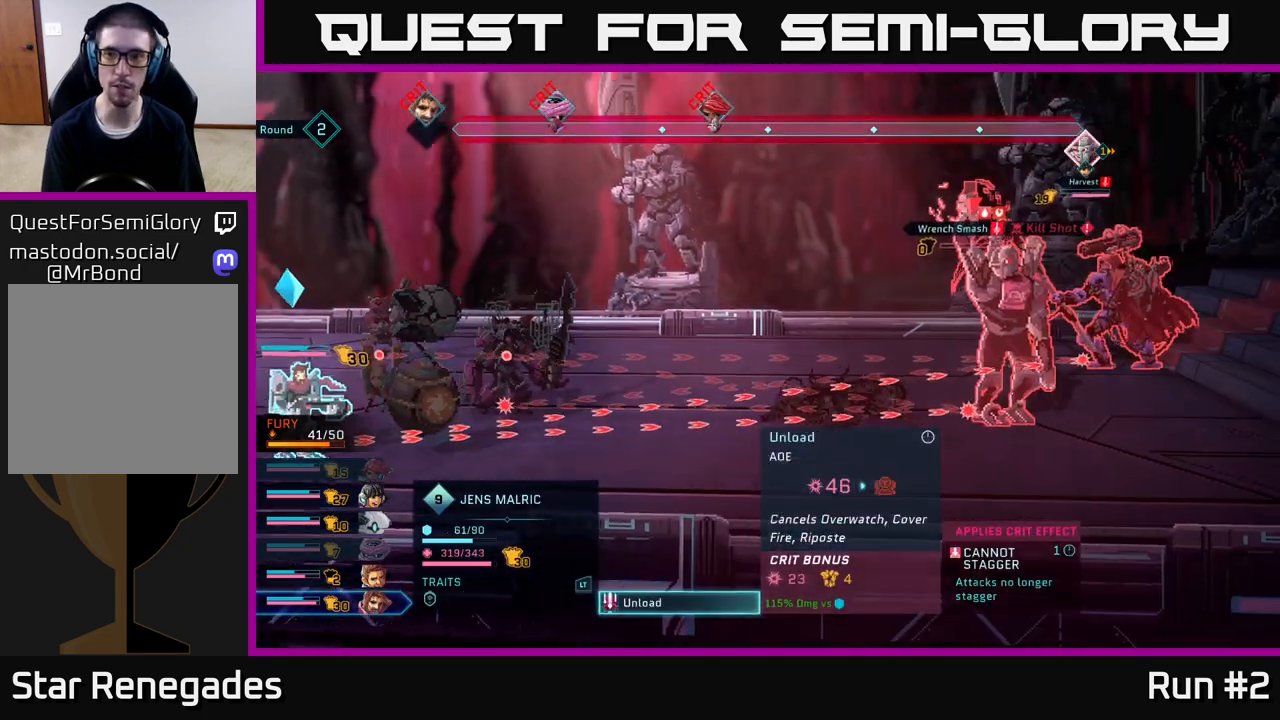
{"buttons": [], "left_stick": "center", "right_stick": "center", "events": []}
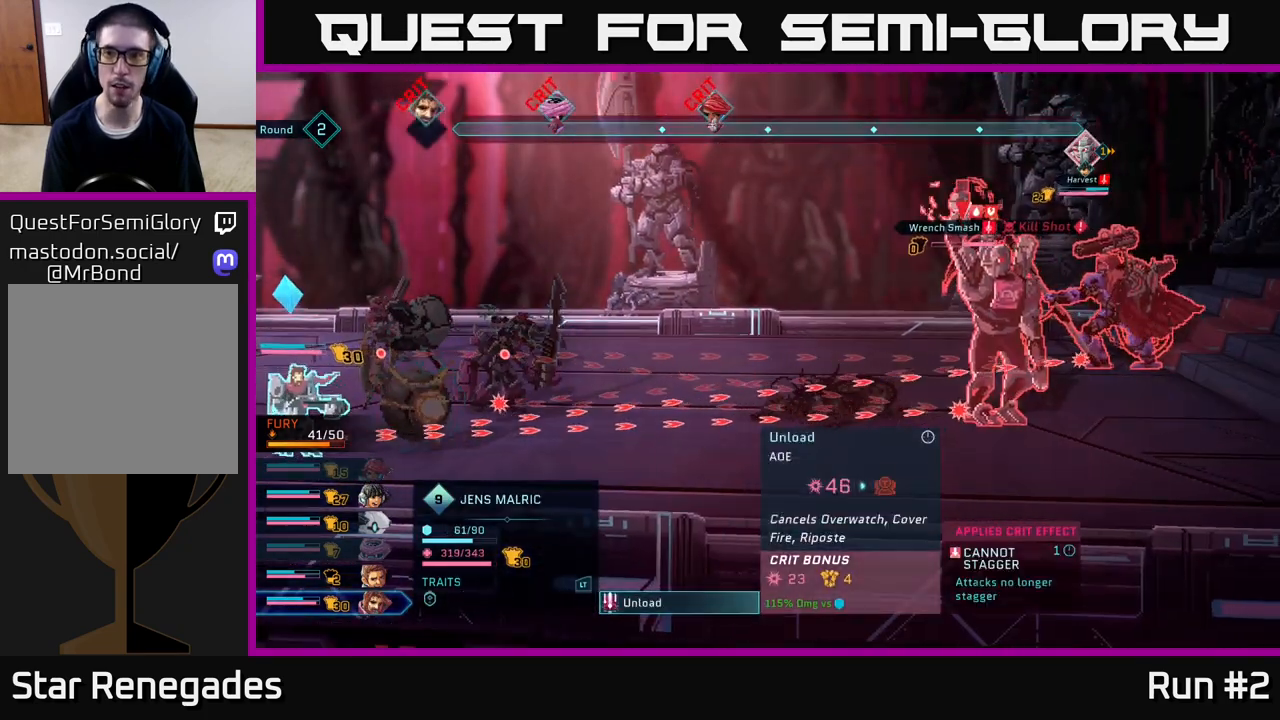
{"buttons": [], "left_stick": "center", "right_stick": "center", "events": [[350, "A", "down"], [483, "A", "up"]]}
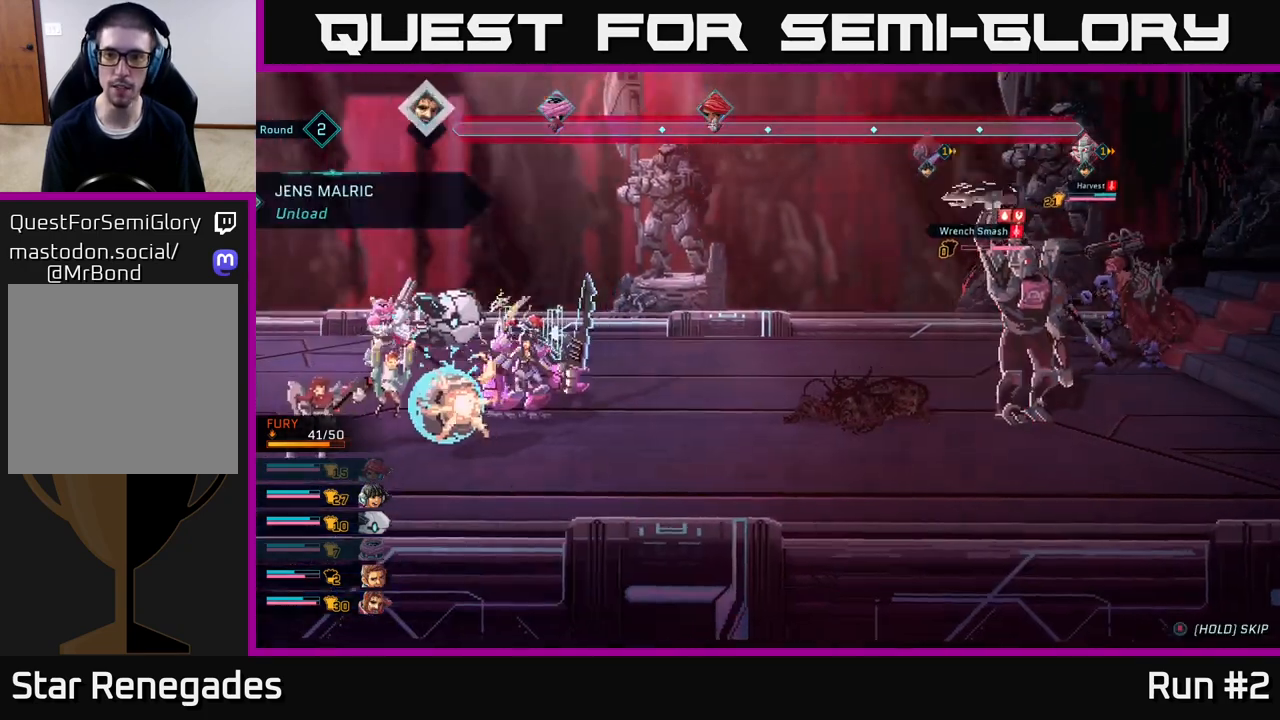
{"buttons": [], "left_stick": "center", "right_stick": "center", "events": []}
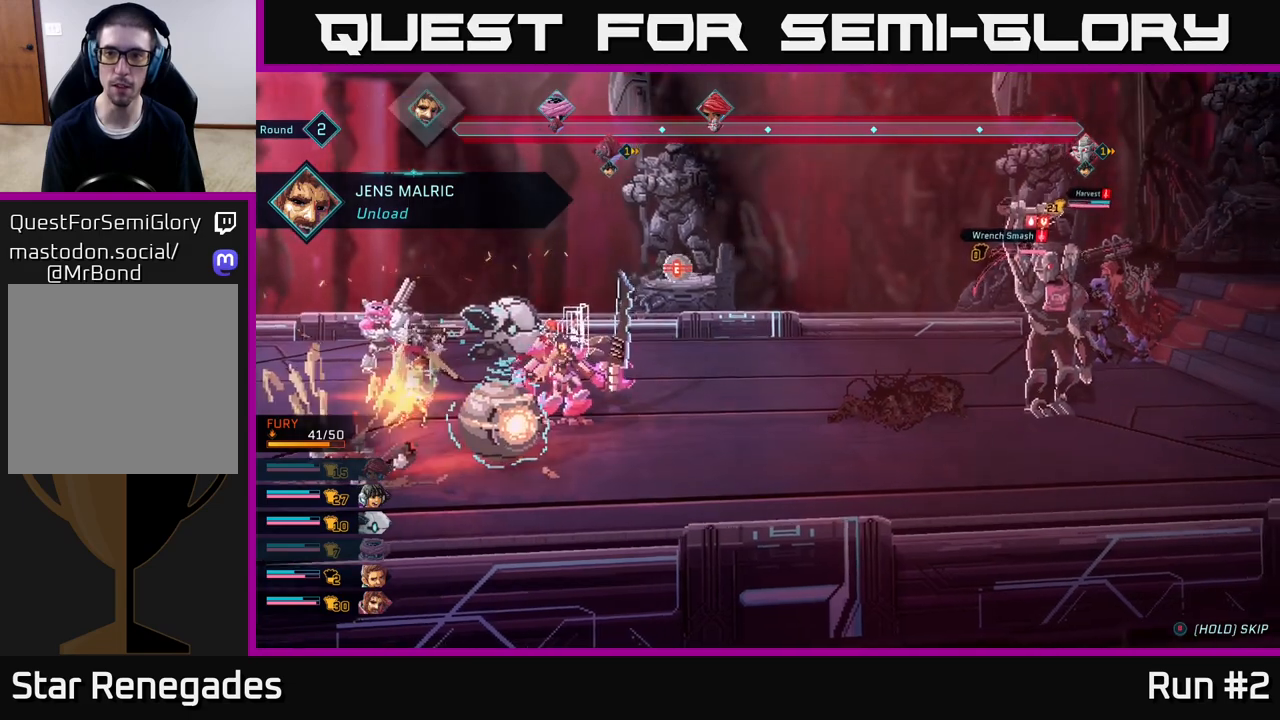
{"buttons": [], "left_stick": "center", "right_stick": "center", "events": []}
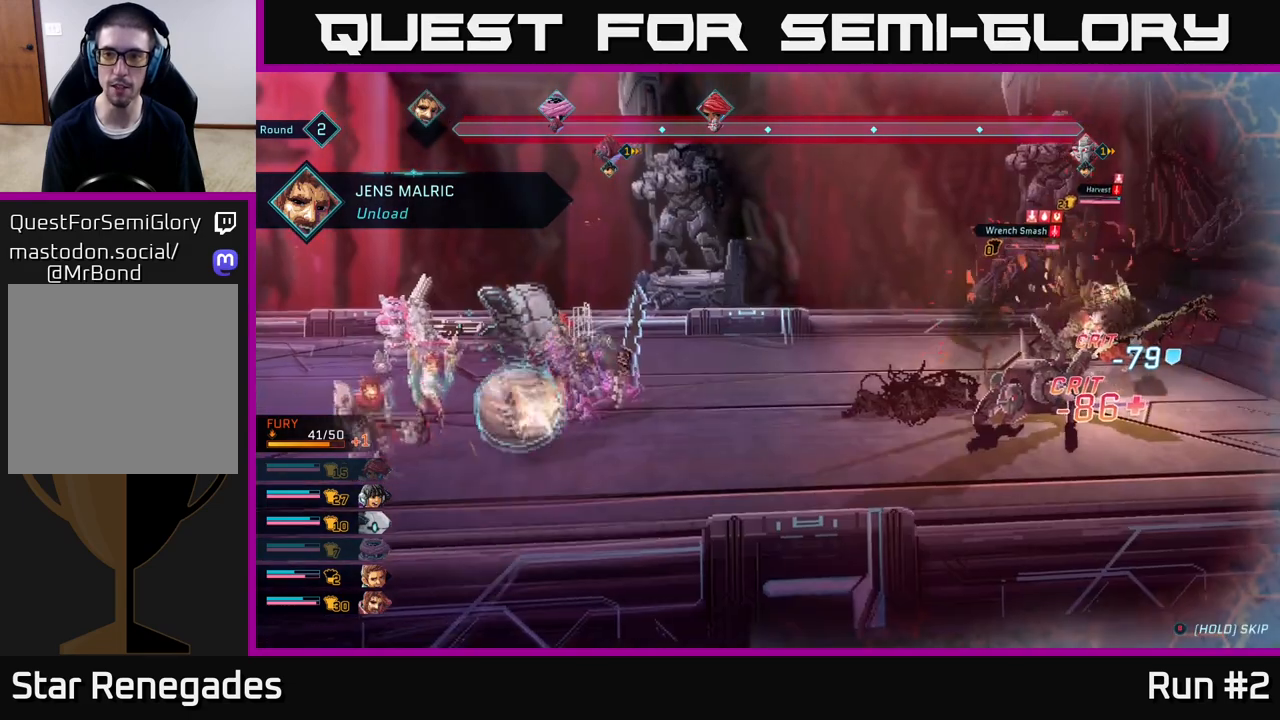
{"buttons": [], "left_stick": "center", "right_stick": "center", "events": []}
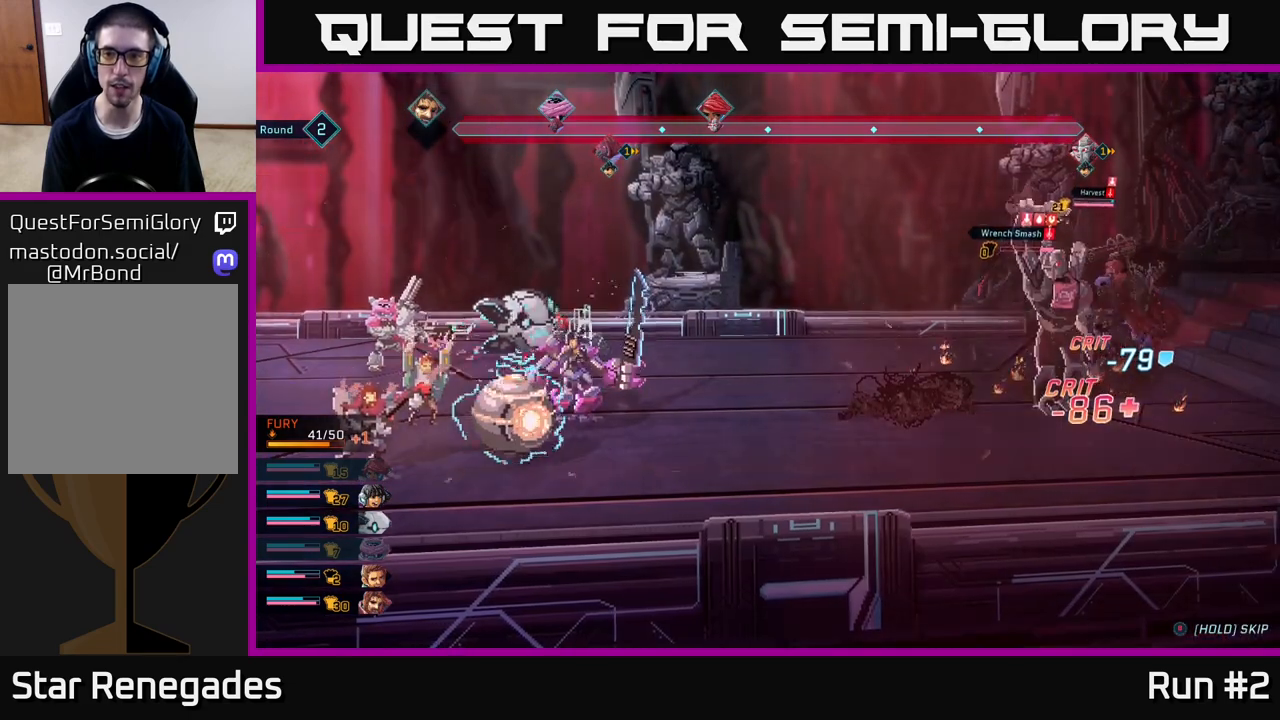
{"buttons": [], "left_stick": "center", "right_stick": "center", "events": []}
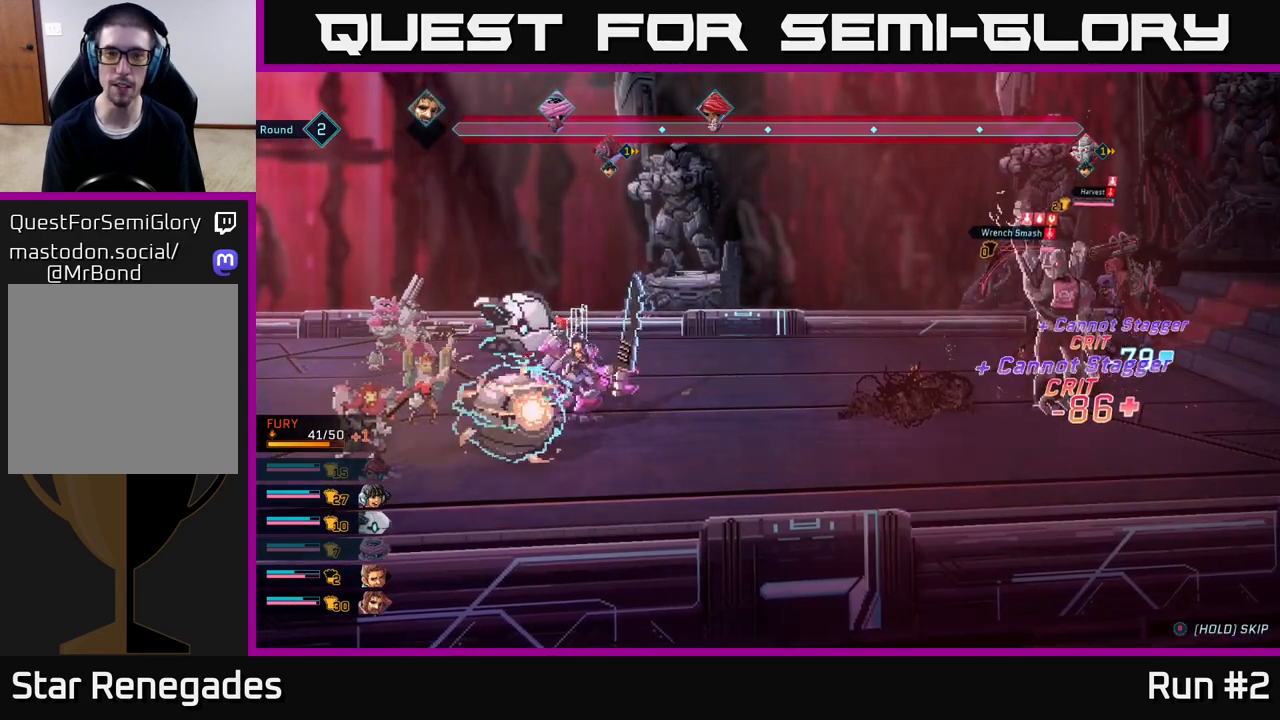
{"buttons": [], "left_stick": "center", "right_stick": "center", "events": []}
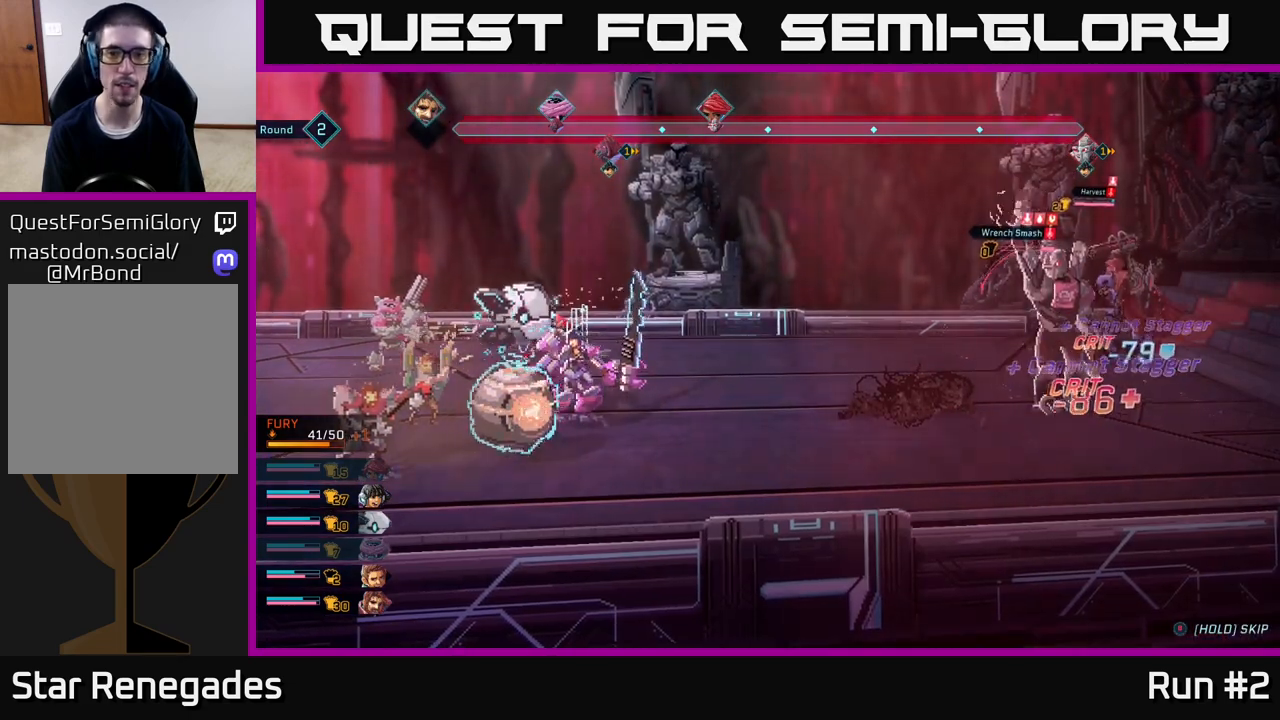
{"buttons": [], "left_stick": "center", "right_stick": "center", "events": []}
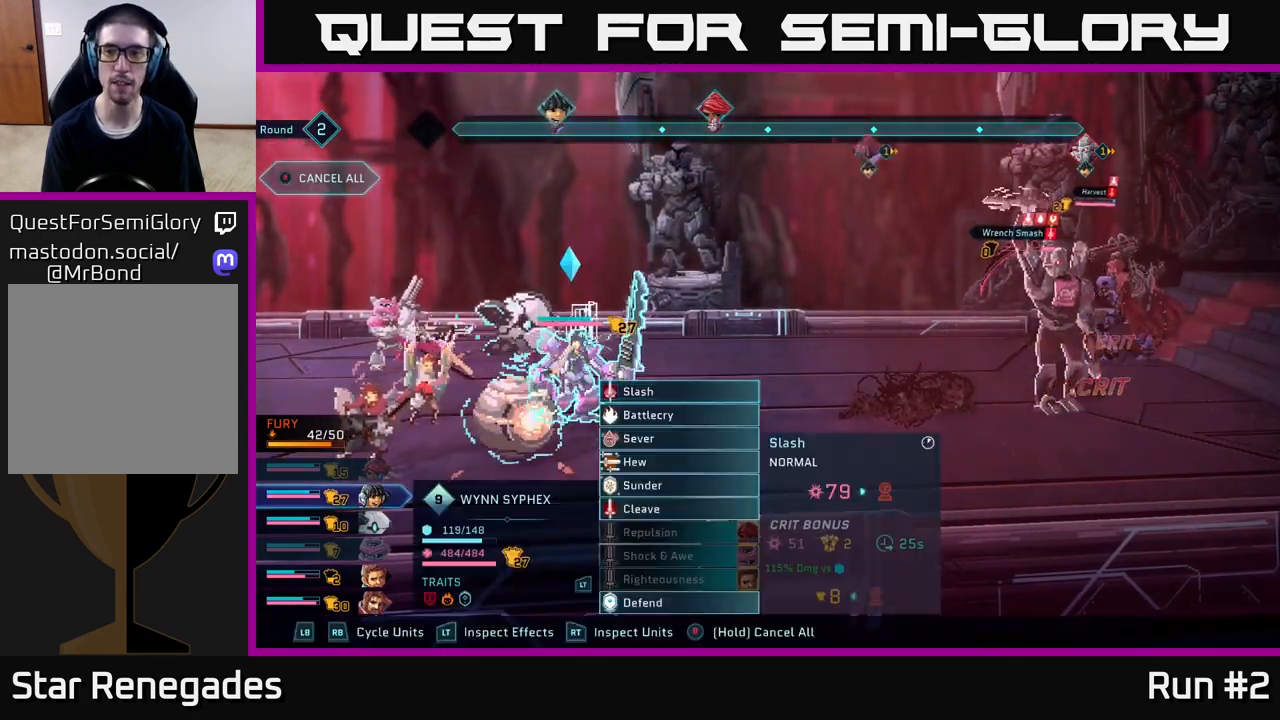
{"buttons": [], "left_stick": "center", "right_stick": "center", "events": []}
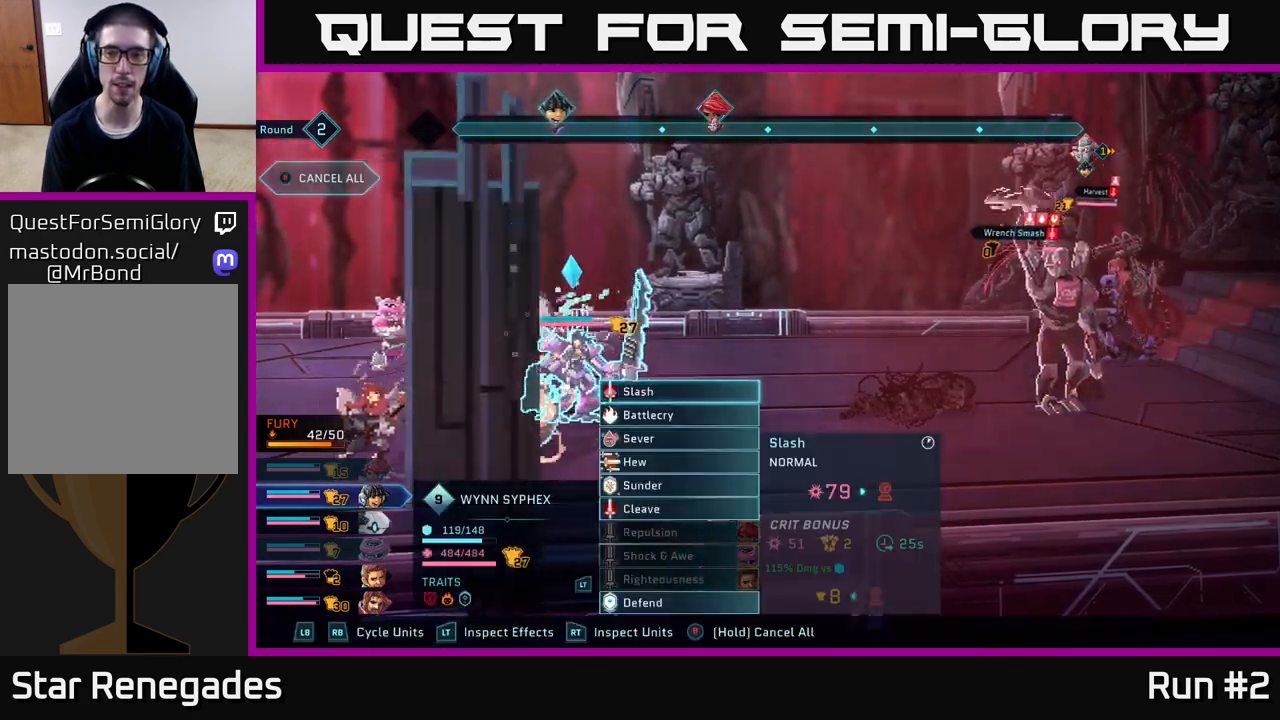
{"buttons": [], "left_stick": "center", "right_stick": "center", "events": []}
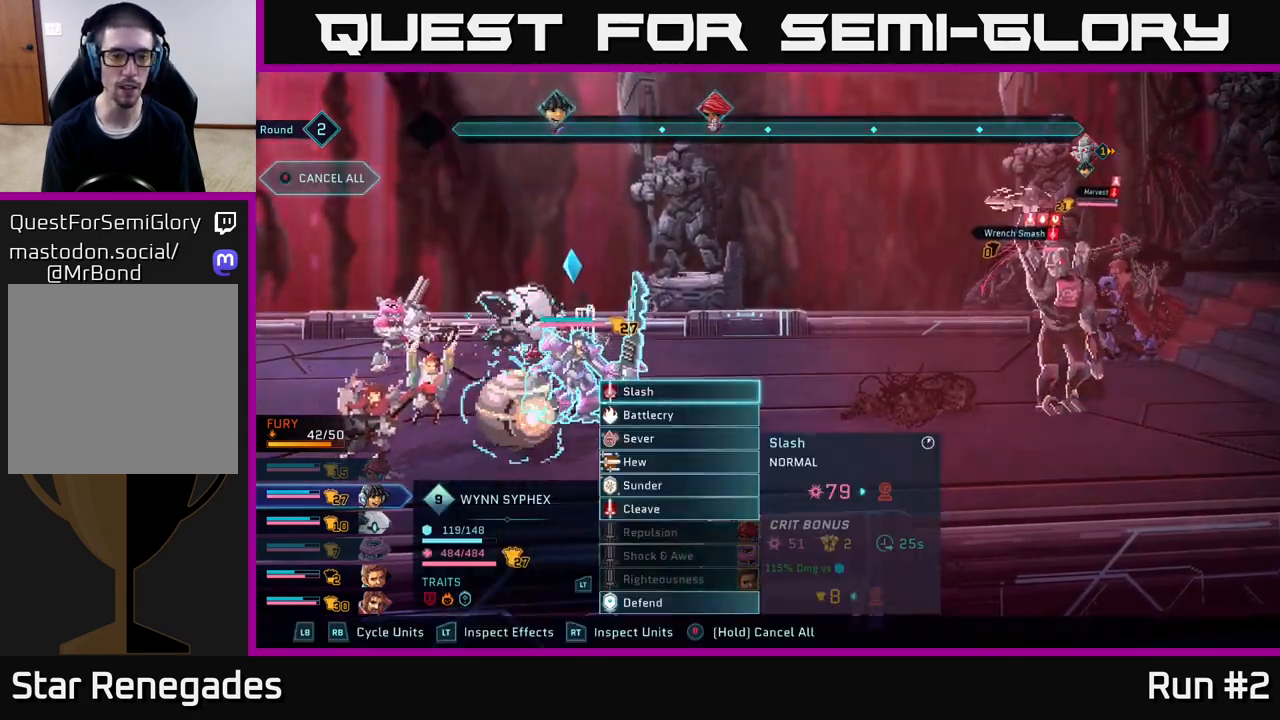
{"buttons": [], "left_stick": "center", "right_stick": "center", "events": [[233, "left_stick", "down"], [450, "left_stick", "center"]]}
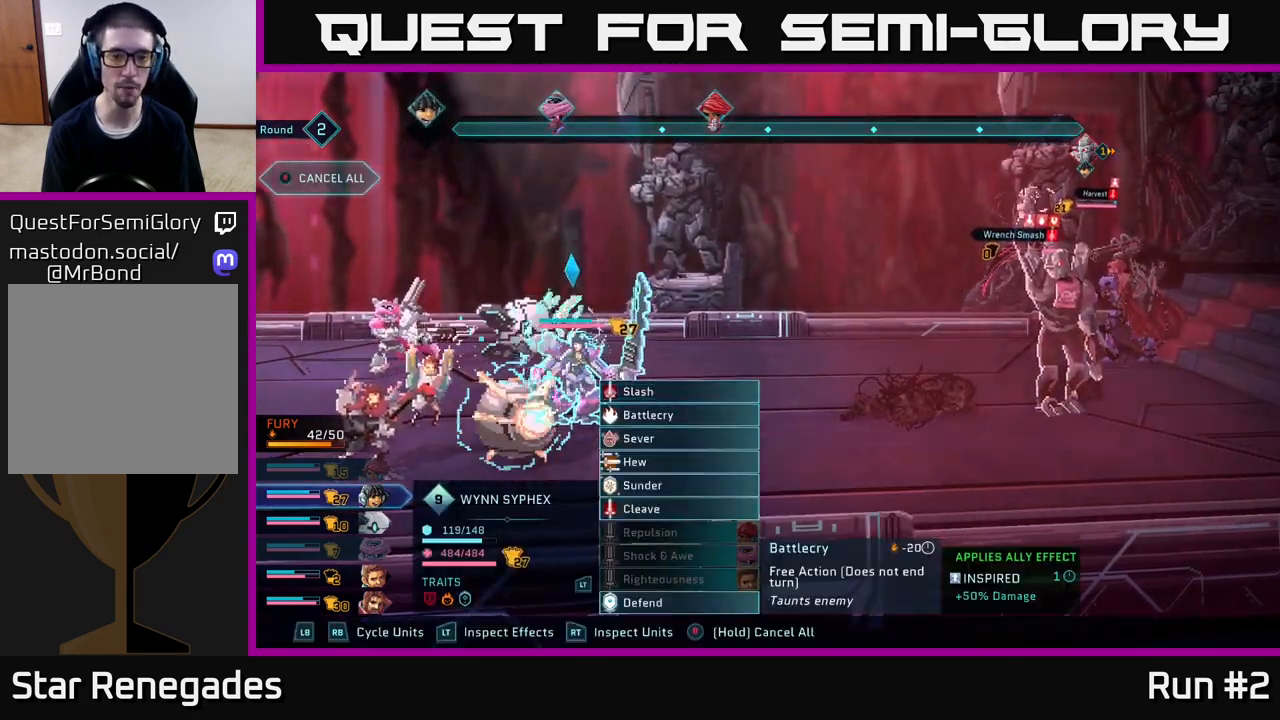
{"buttons": [], "left_stick": "center", "right_stick": "center", "events": [[50, "left_stick", "down"], [217, "left_stick", "center"], [333, "left_stick", "down"], [450, "left_stick", "center"]]}
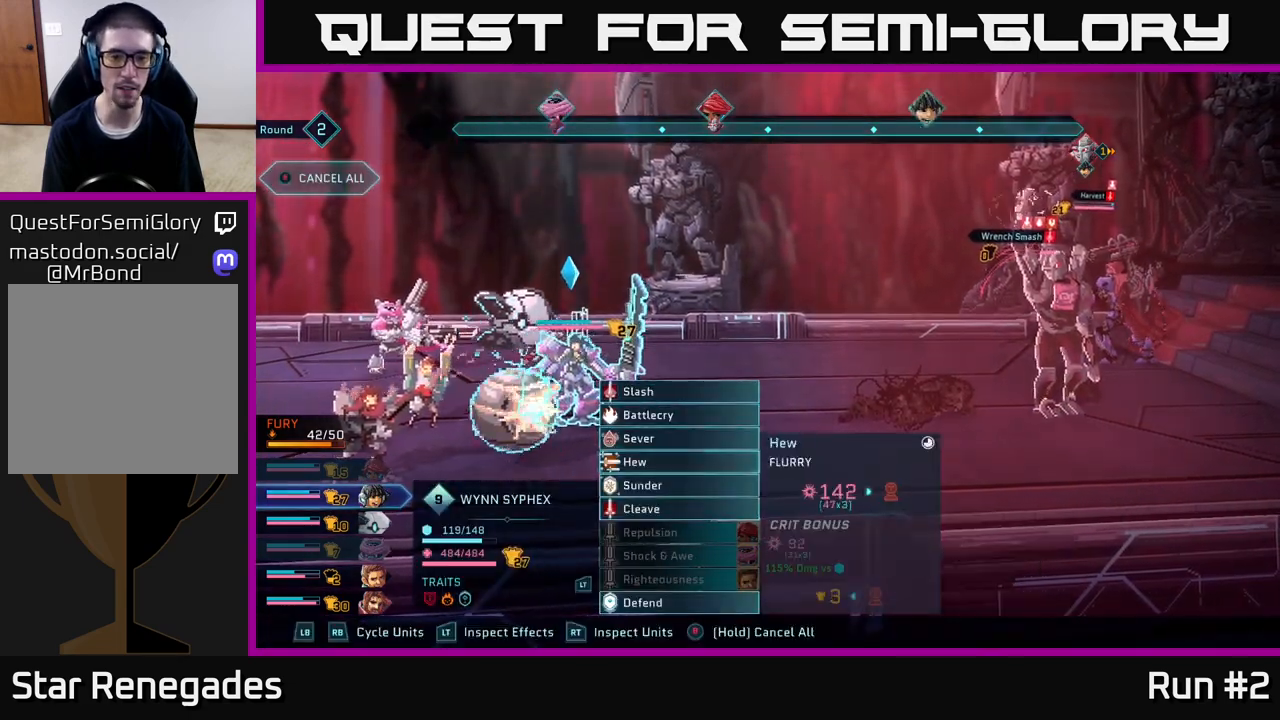
{"buttons": [], "left_stick": "down", "right_stick": "center", "events": [[83, "left_stick", "down"], [267, "left_stick", "center"], [367, "left_stick", "down"]]}
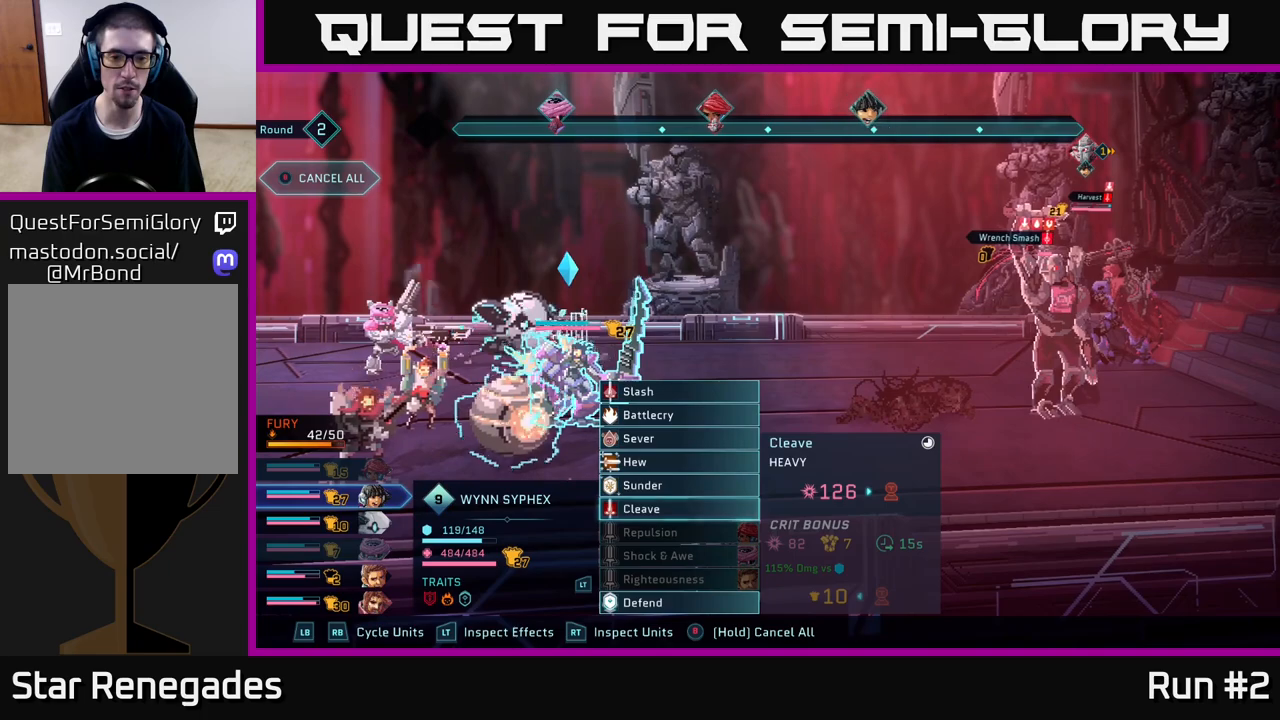
{"buttons": [], "left_stick": "center", "right_stick": "center", "events": [[17, "left_stick", "center"]]}
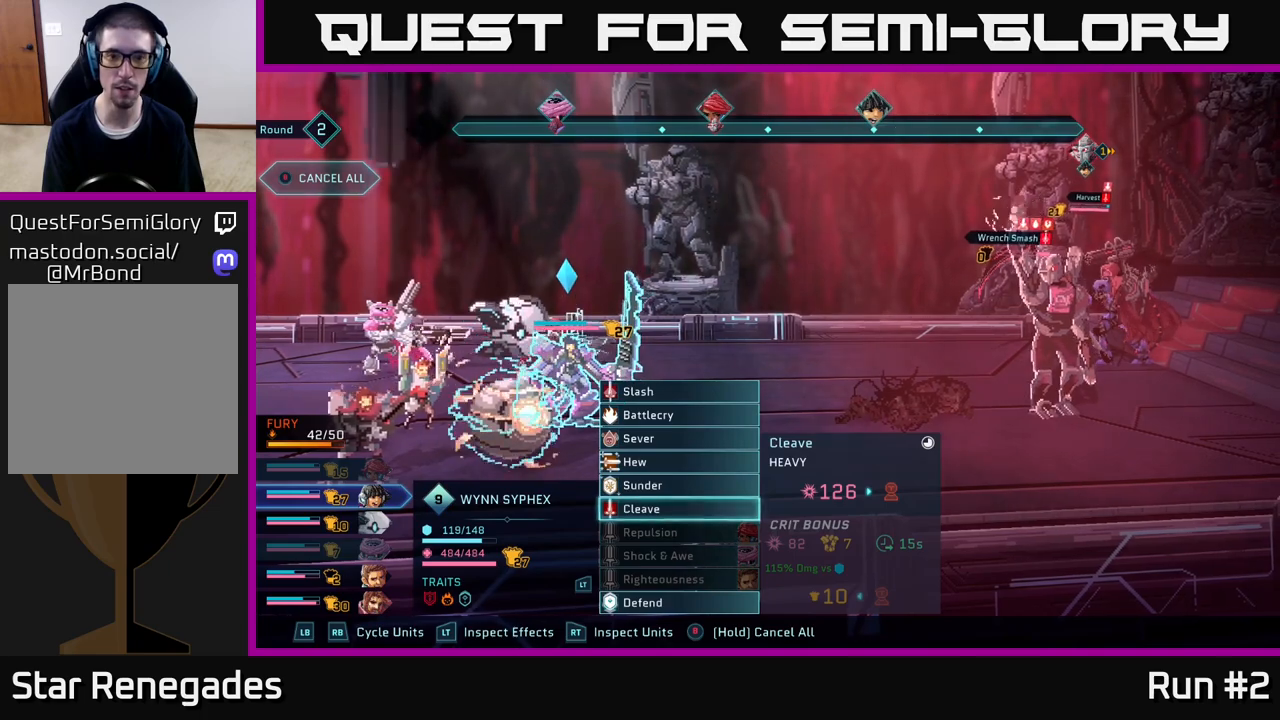
{"buttons": ["A"], "left_stick": "center", "right_stick": "center", "events": [[467, "A", "down"]]}
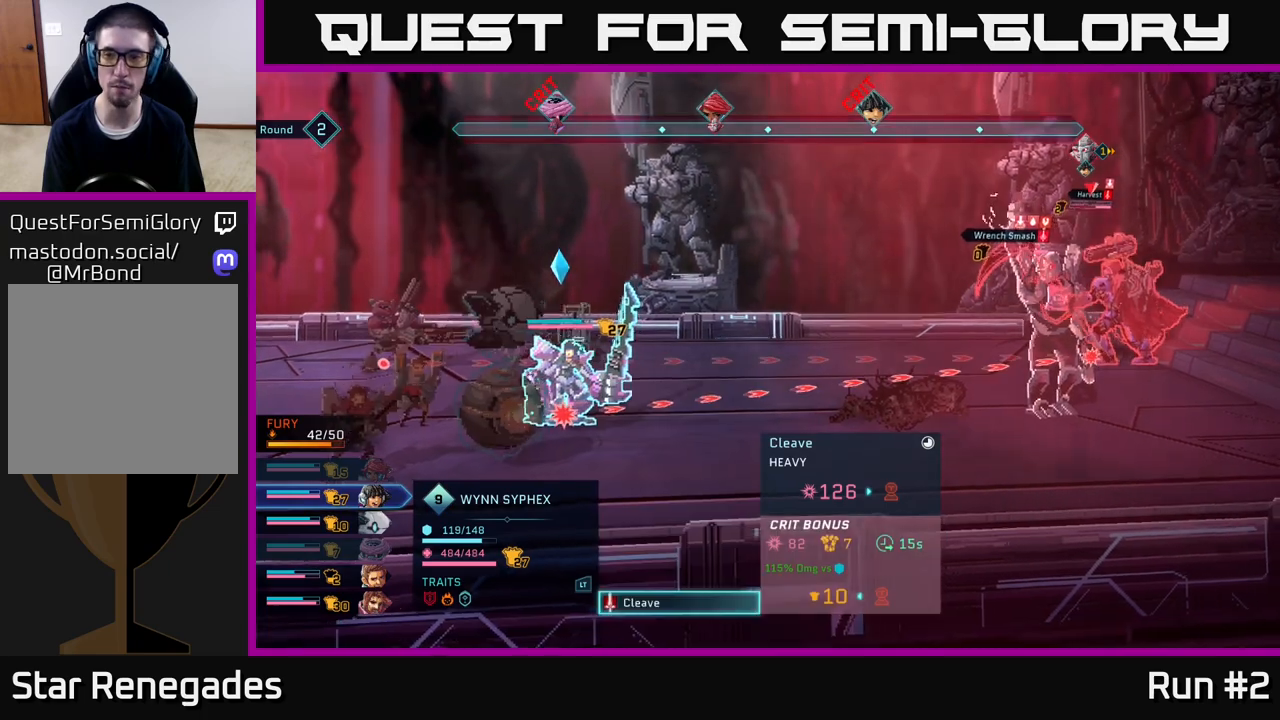
{"buttons": [], "left_stick": "right", "right_stick": "center", "events": [[67, "A", "up"], [183, "left_stick", "right"]]}
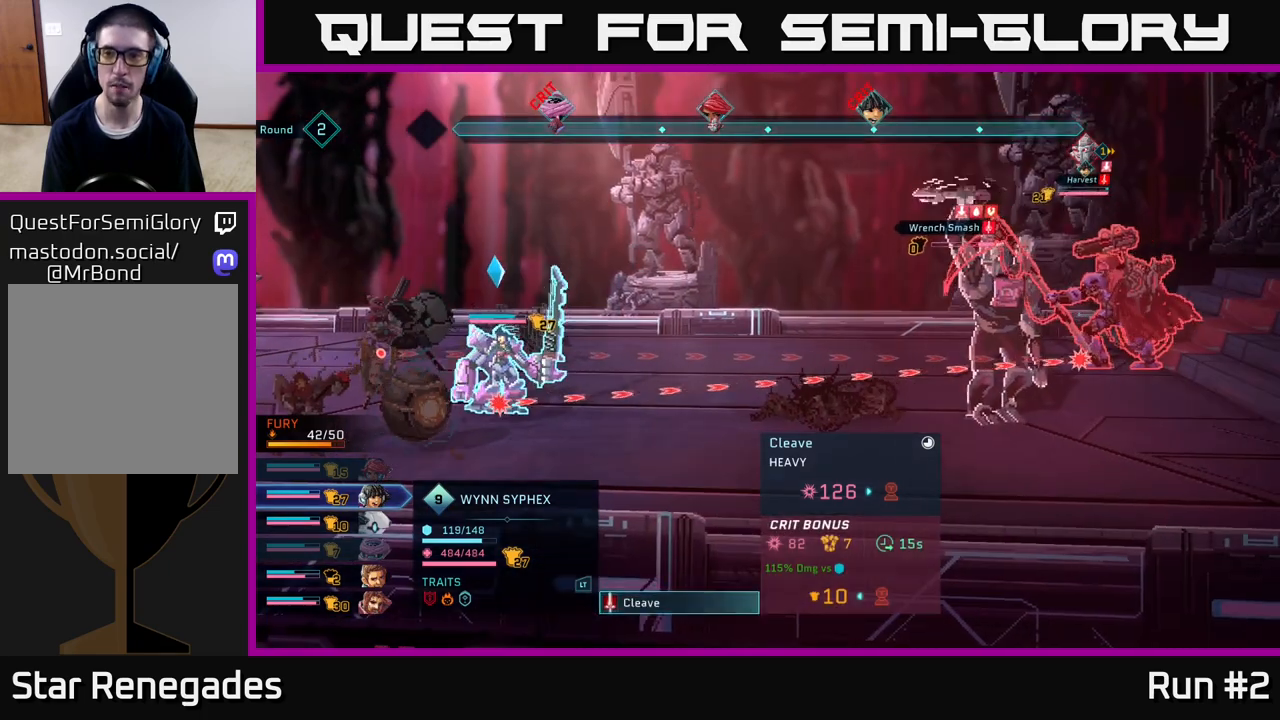
{"buttons": [], "left_stick": "center", "right_stick": "center", "events": [[17, "left_stick", "center"]]}
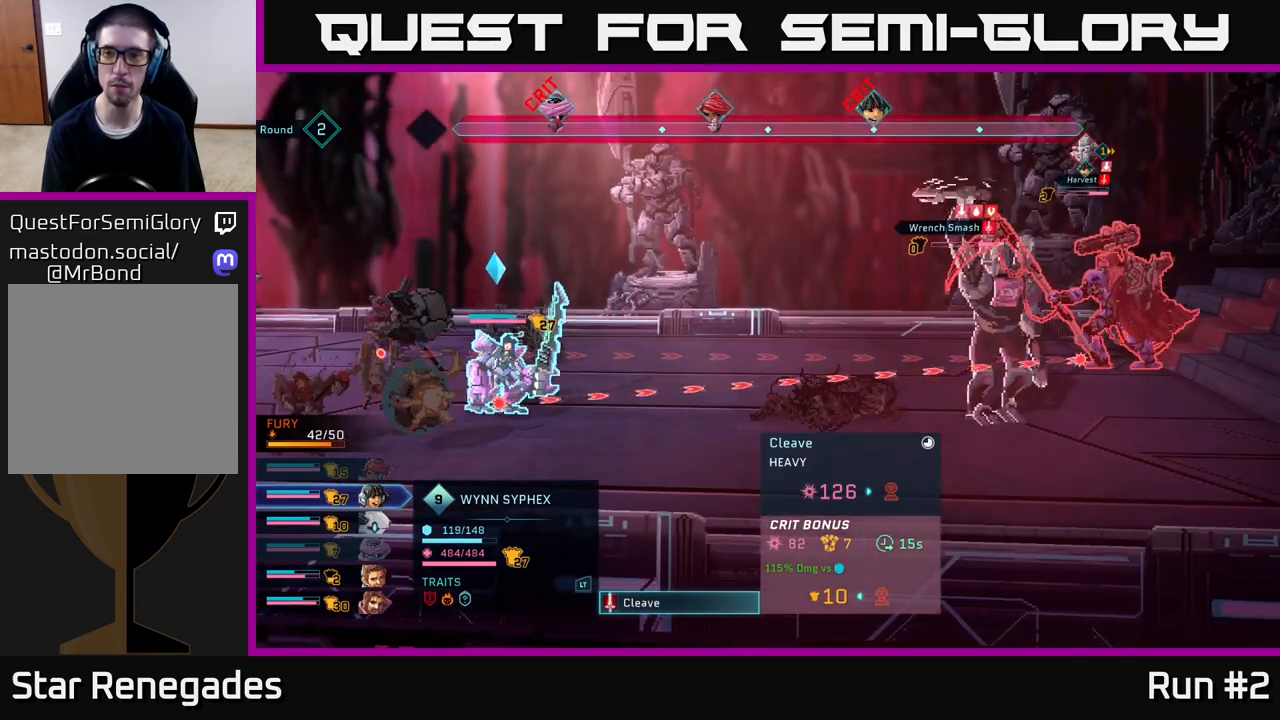
{"buttons": [], "left_stick": "center", "right_stick": "center", "events": []}
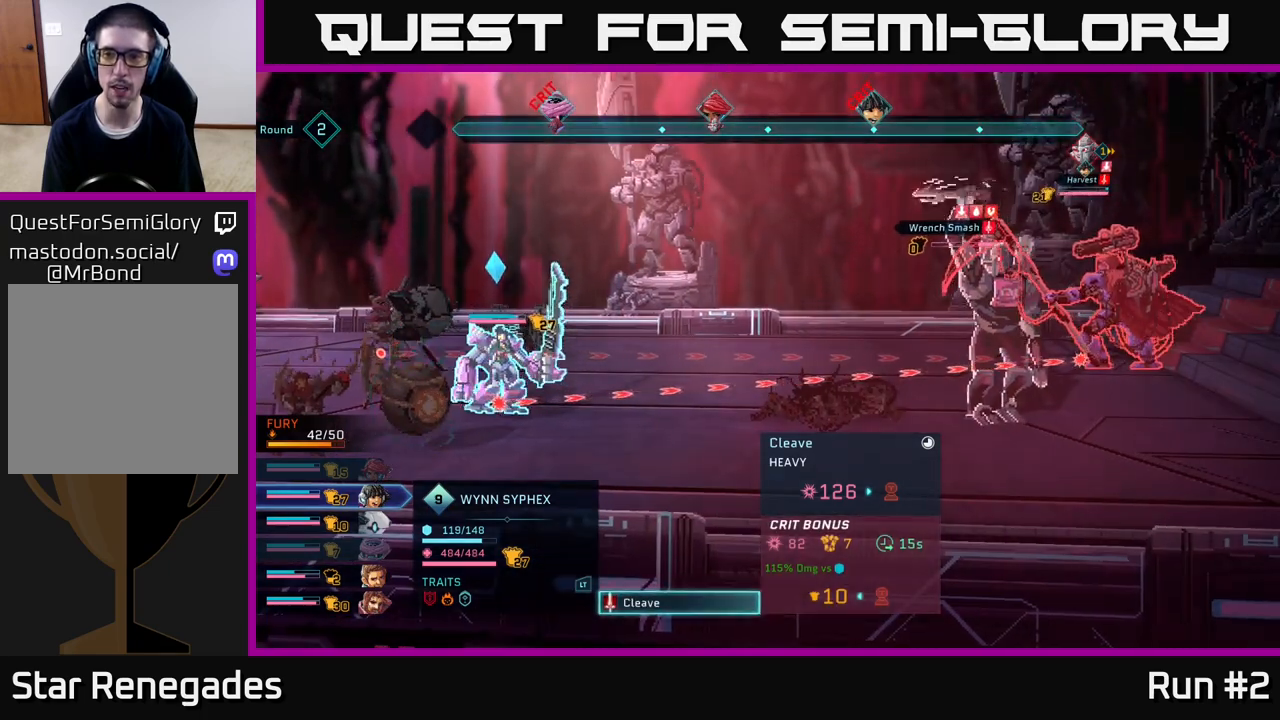
{"buttons": [], "left_stick": "center", "right_stick": "center", "events": []}
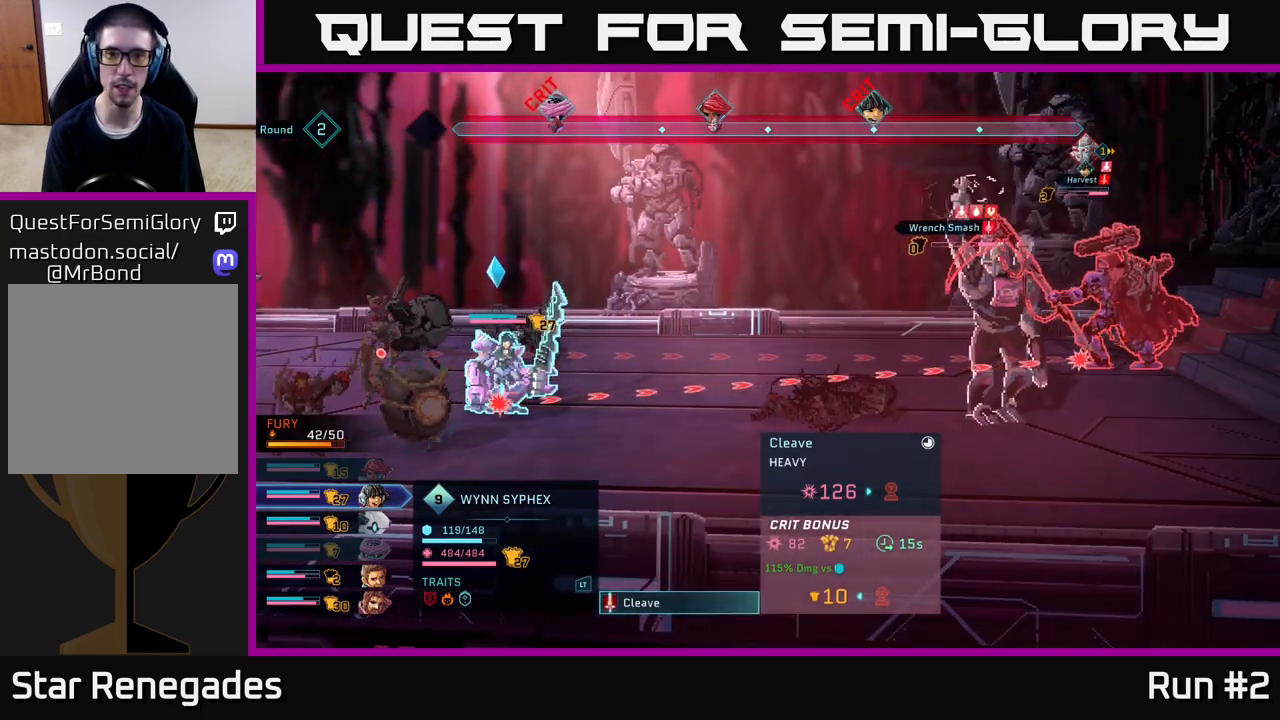
{"buttons": [], "left_stick": "up", "right_stick": "center", "events": [[183, "left_stick", "down"], [417, "left_stick", "center"], [483, "left_stick", "up"]]}
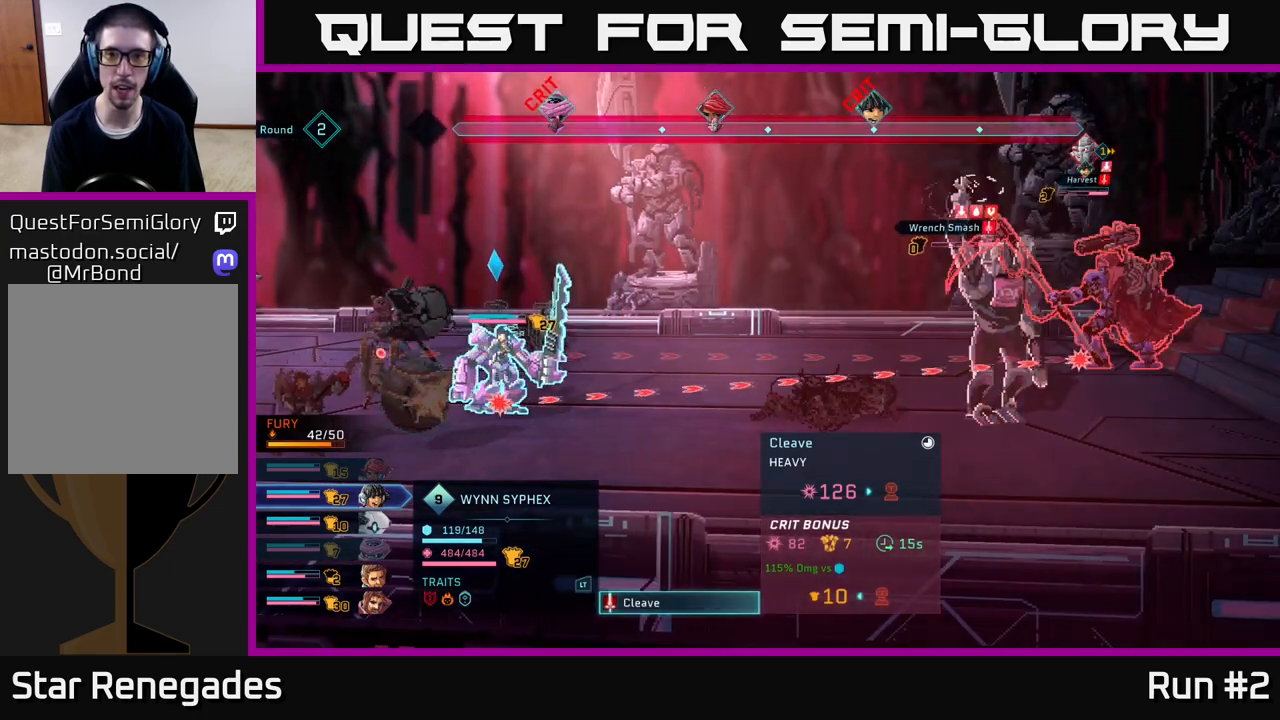
{"buttons": [], "left_stick": "center", "right_stick": "center", "events": [[183, "left_stick", "center"]]}
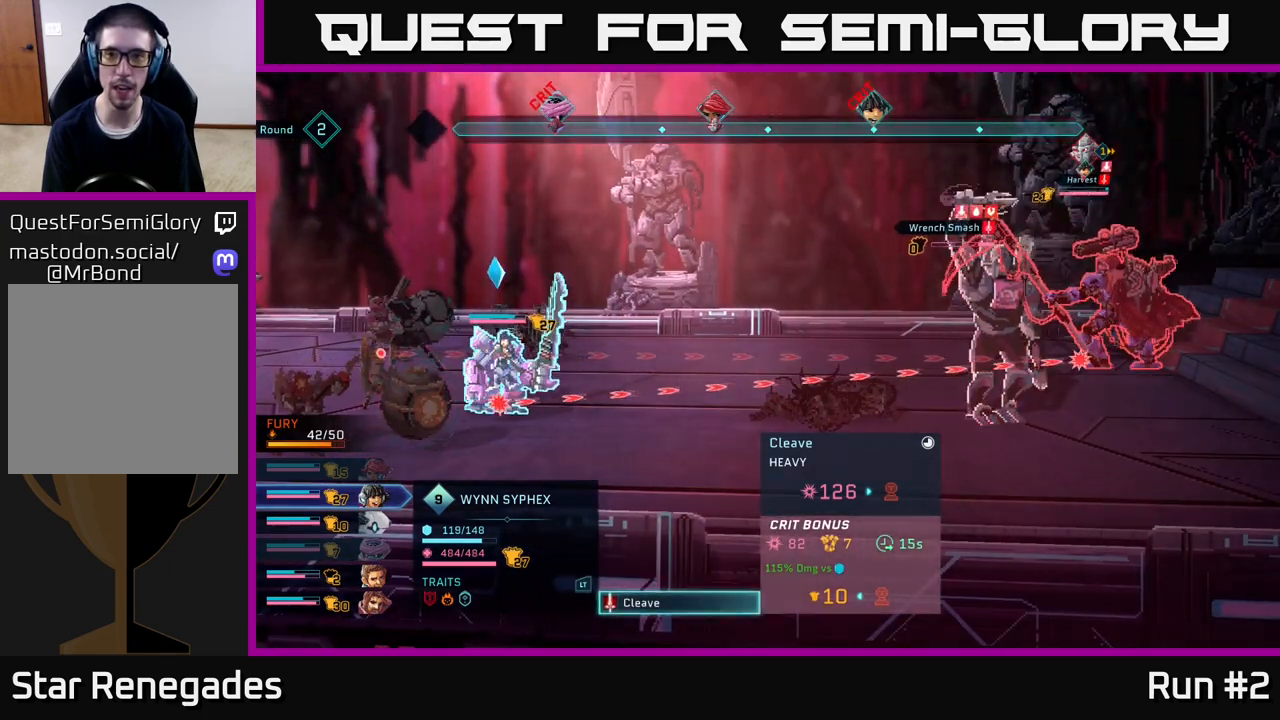
{"buttons": [], "left_stick": "center", "right_stick": "center", "events": []}
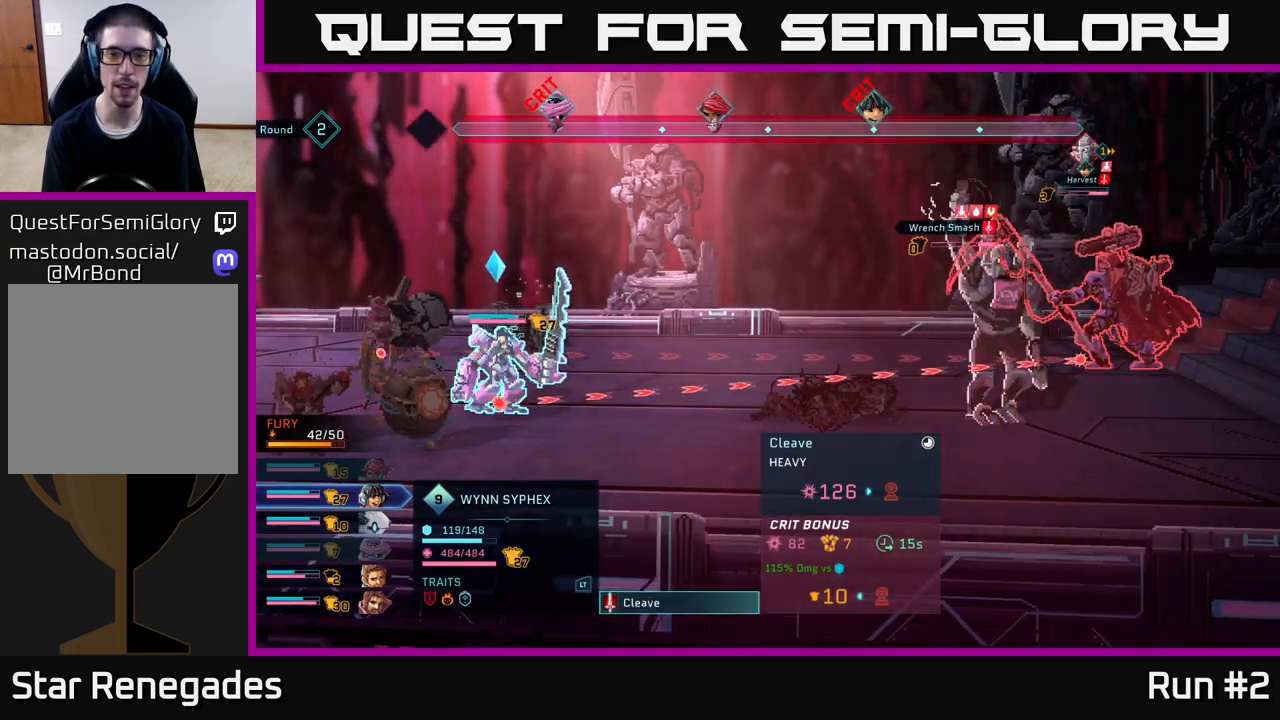
{"buttons": [], "left_stick": "center", "right_stick": "center", "events": [[133, "A", "down"], [283, "A", "up"]]}